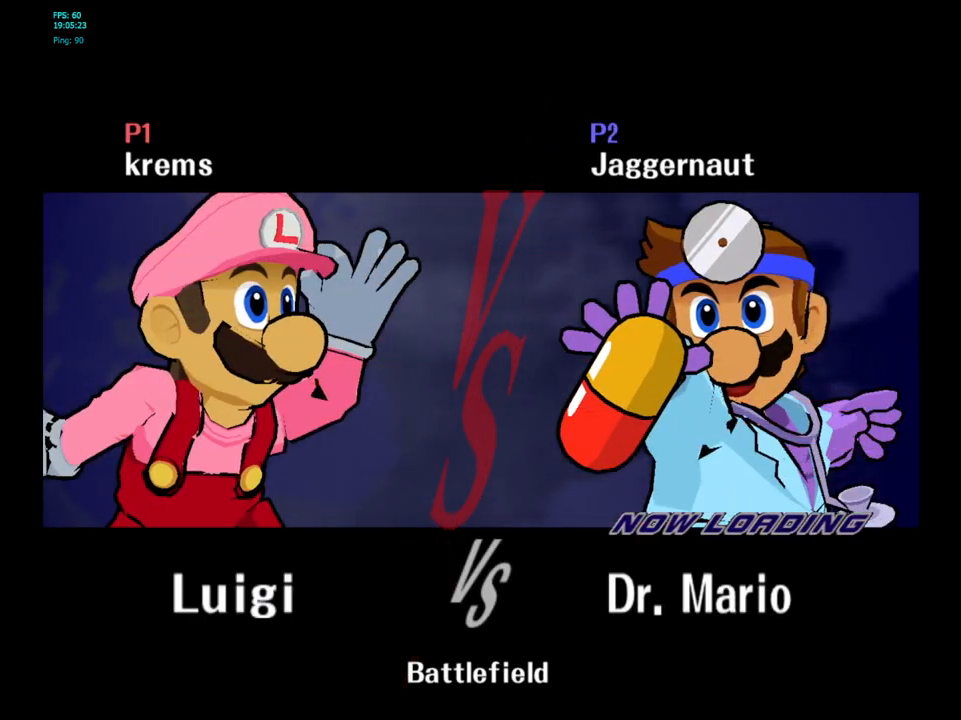
Gameplay with a controller (Nintendo layout); each line is a JSON object with the inputs held at the frame after it. "events" lists button and stick changes between this image and that frame as [ms after this image, input, new state], when the widget could be followed in between. Not read: L3 R3.
{"buttons": [], "left_stick": "center", "right_stick": "center", "events": []}
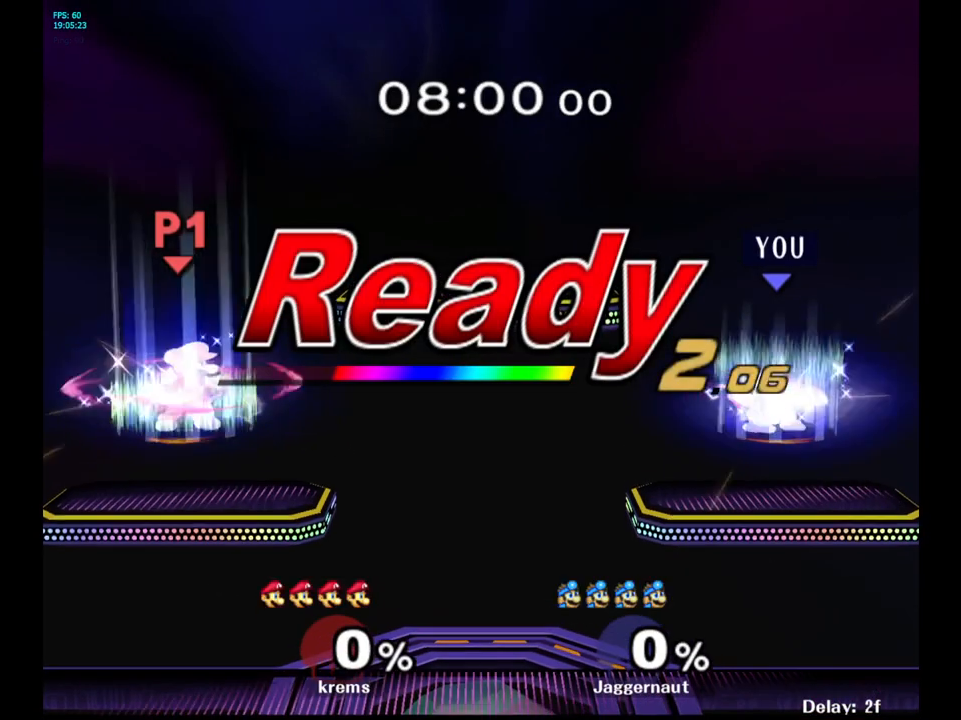
{"buttons": [], "left_stick": "right", "right_stick": "center", "events": [[200, "left_stick", "up-right"], [250, "left_stick", "right"]]}
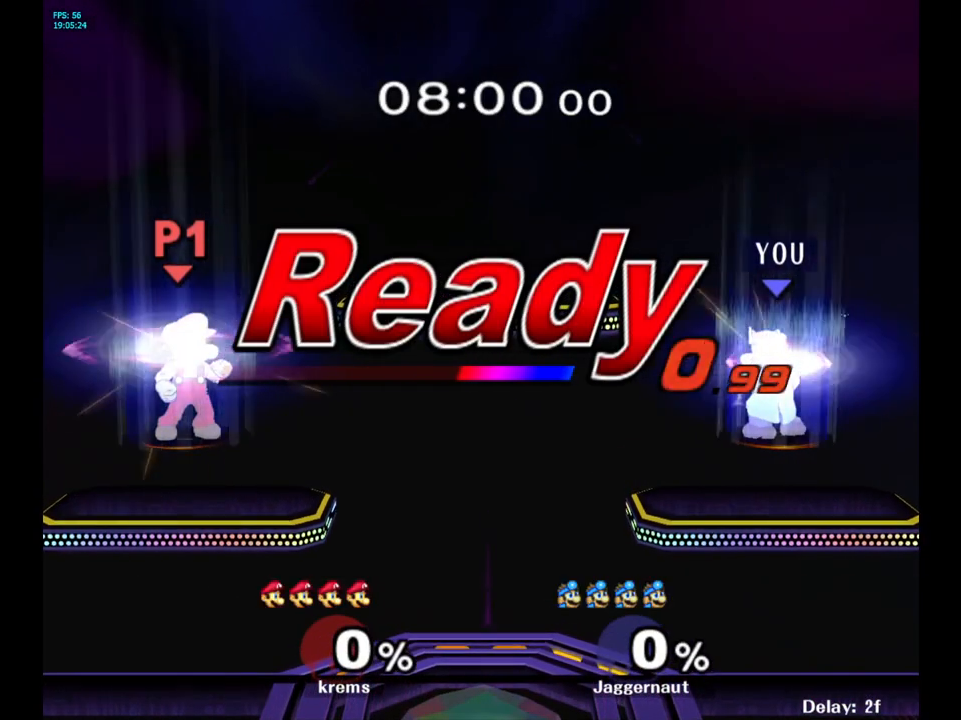
{"buttons": [], "left_stick": "center", "right_stick": "center", "events": [[367, "left_stick", "center"]]}
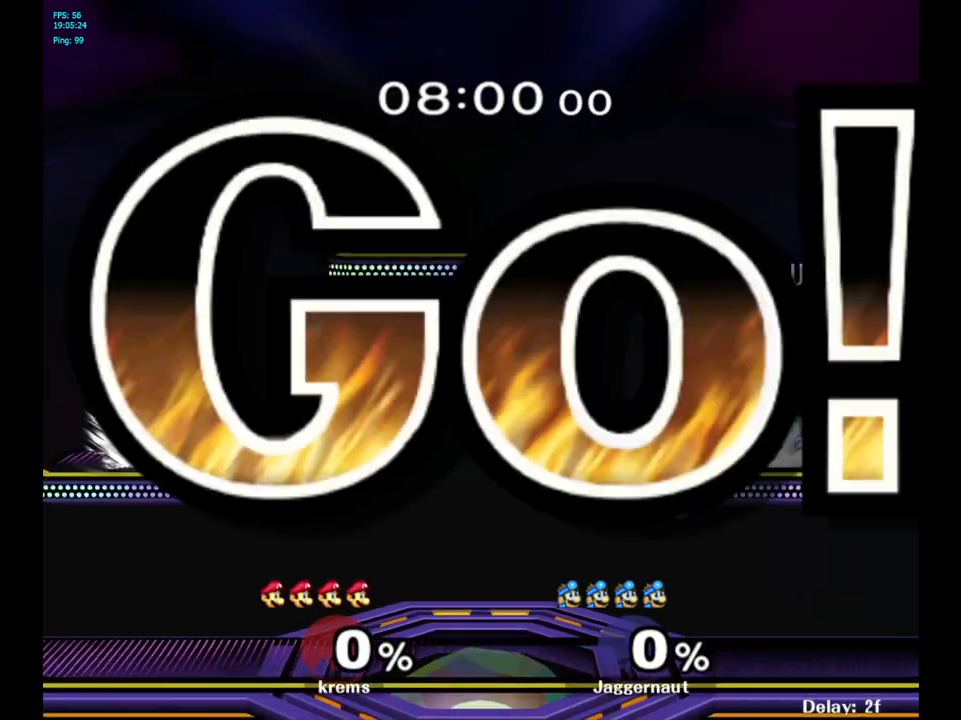
{"buttons": ["A"], "left_stick": "center", "right_stick": "center", "events": [[117, "left_stick", "left"], [200, "Y", "down"], [233, "Y", "up"], [350, "left_stick", "center"], [433, "A", "down"]]}
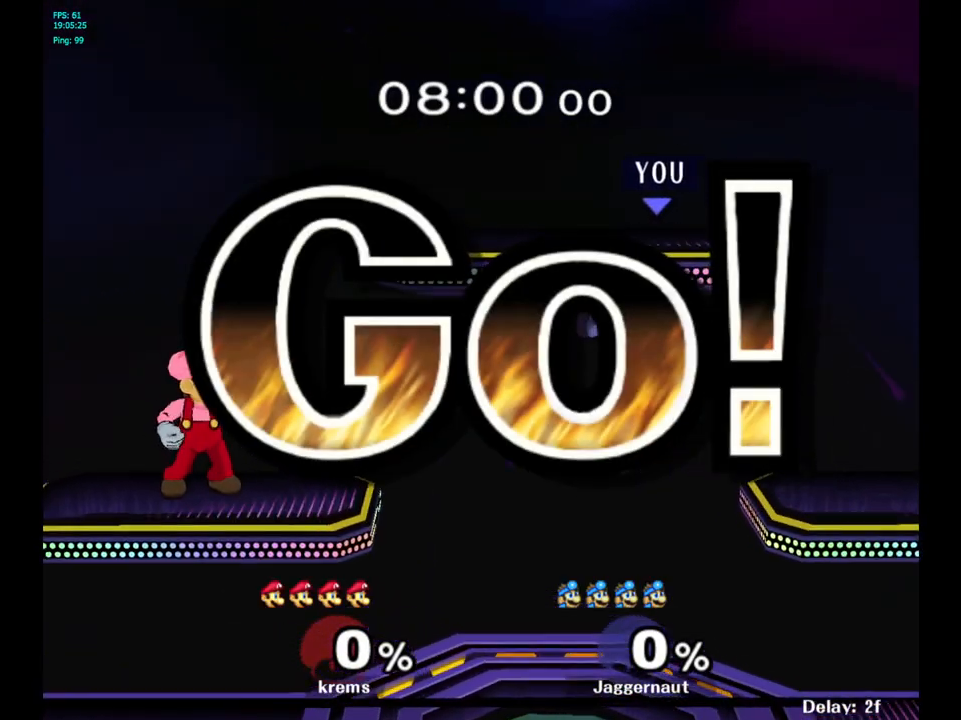
{"buttons": [], "left_stick": "left", "right_stick": "center", "events": [[17, "A", "up"], [183, "left_stick", "left"]]}
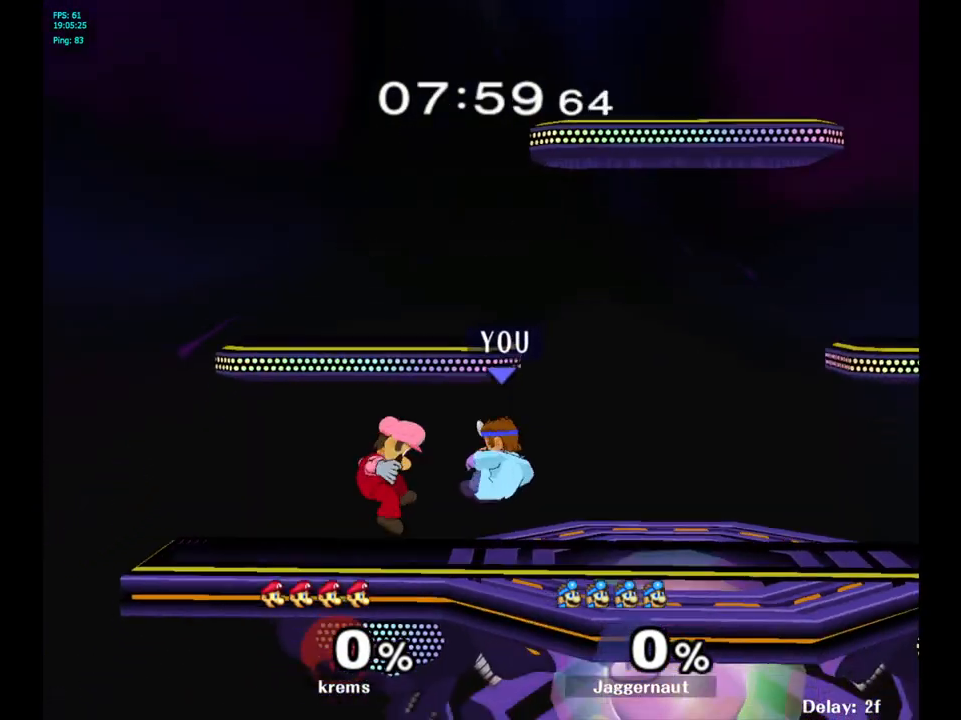
{"buttons": [], "left_stick": "center", "right_stick": "center", "events": [[150, "left_stick", "center"], [217, "A", "down"], [333, "A", "up"]]}
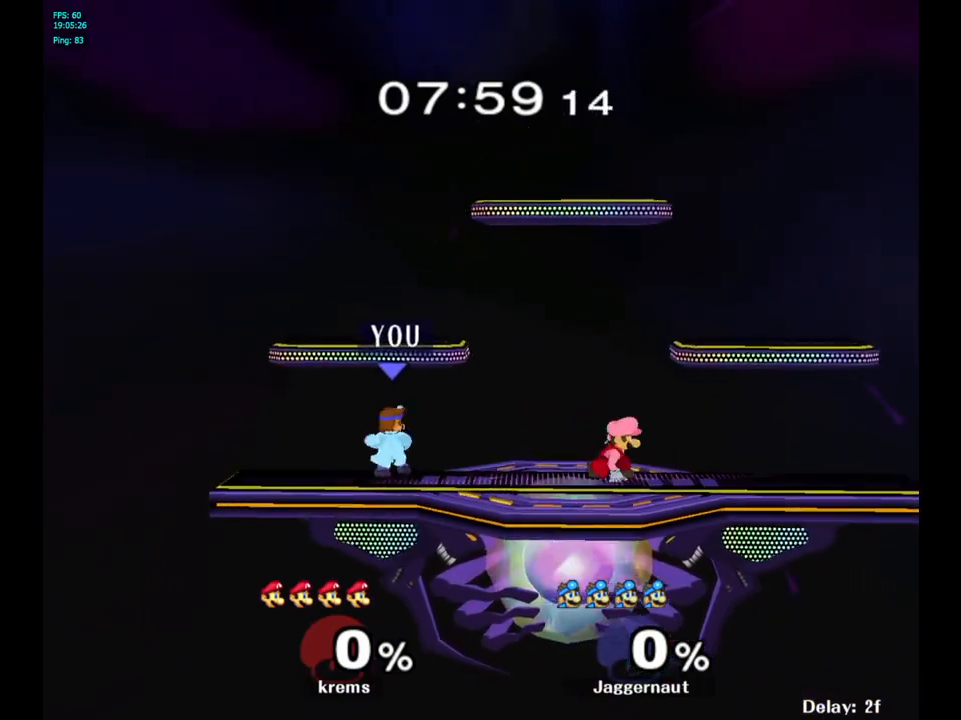
{"buttons": ["A"], "left_stick": "center", "right_stick": "center", "events": [[17, "left_stick", "right"], [250, "Y", "down"], [283, "Y", "up"], [350, "left_stick", "center"], [417, "A", "down"]]}
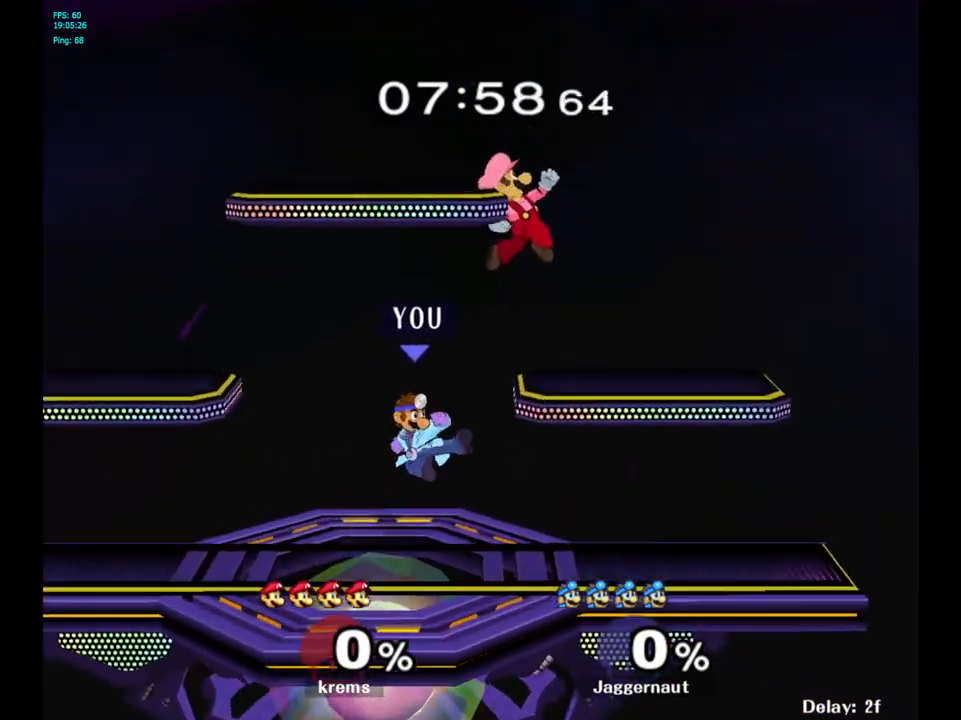
{"buttons": [], "left_stick": "right", "right_stick": "center", "events": [[33, "A", "up"], [200, "R1", "down"], [200, "left_stick", "down"], [333, "R1", "up"], [350, "left_stick", "center"], [483, "left_stick", "right"]]}
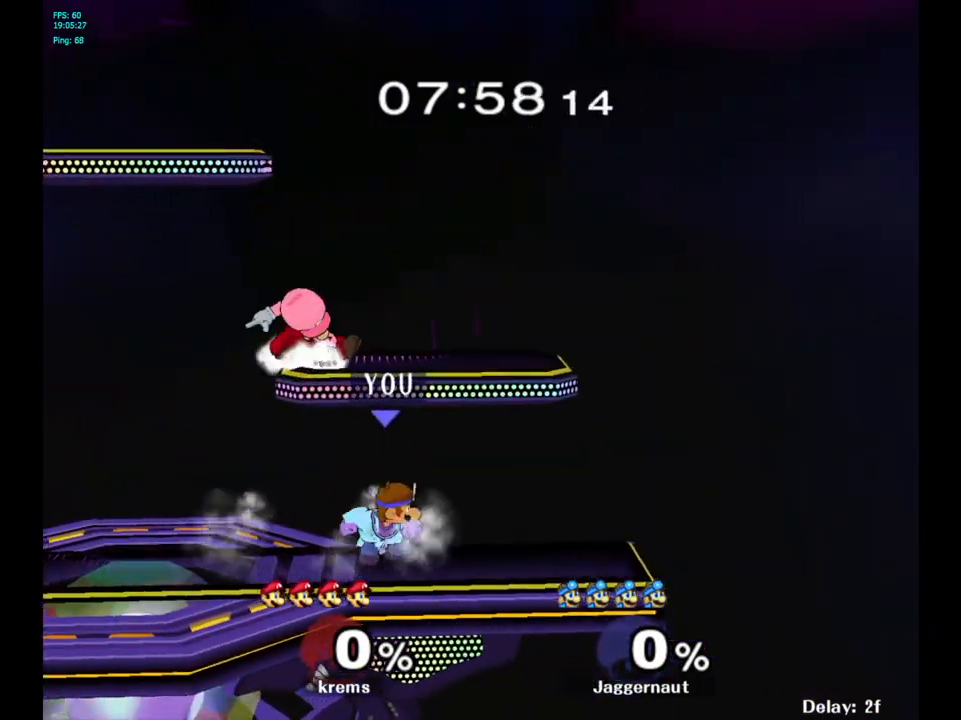
{"buttons": [], "left_stick": "center", "right_stick": "center", "events": [[100, "left_stick", "left"], [250, "left_stick", "center"]]}
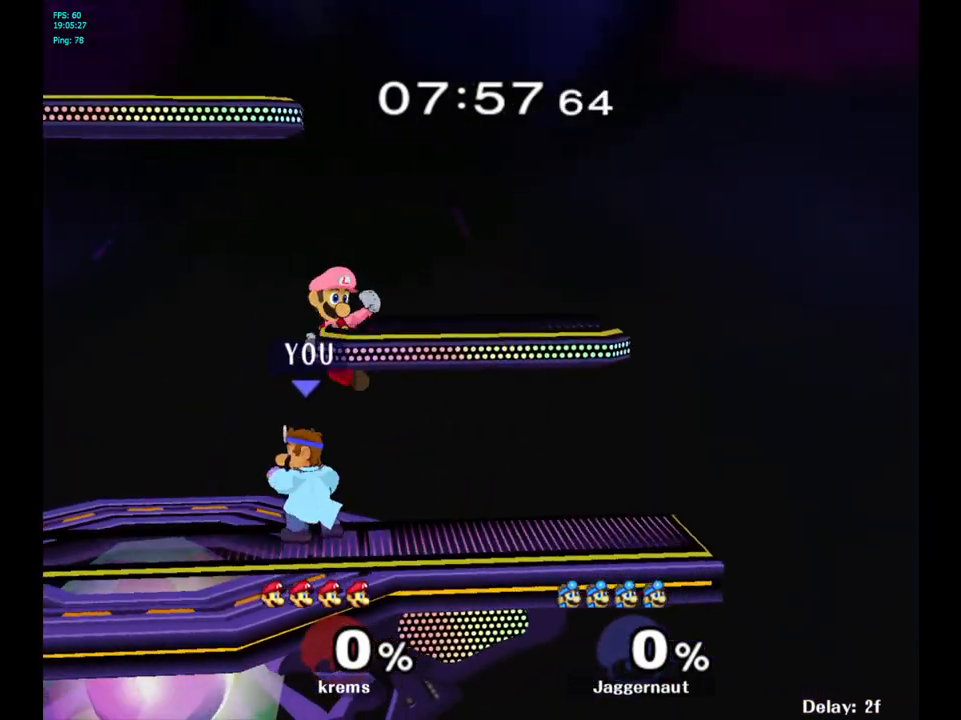
{"buttons": [], "left_stick": "center", "right_stick": "center", "events": [[33, "left_stick", "up"], [83, "Y", "down"], [333, "Y", "up"], [400, "left_stick", "center"]]}
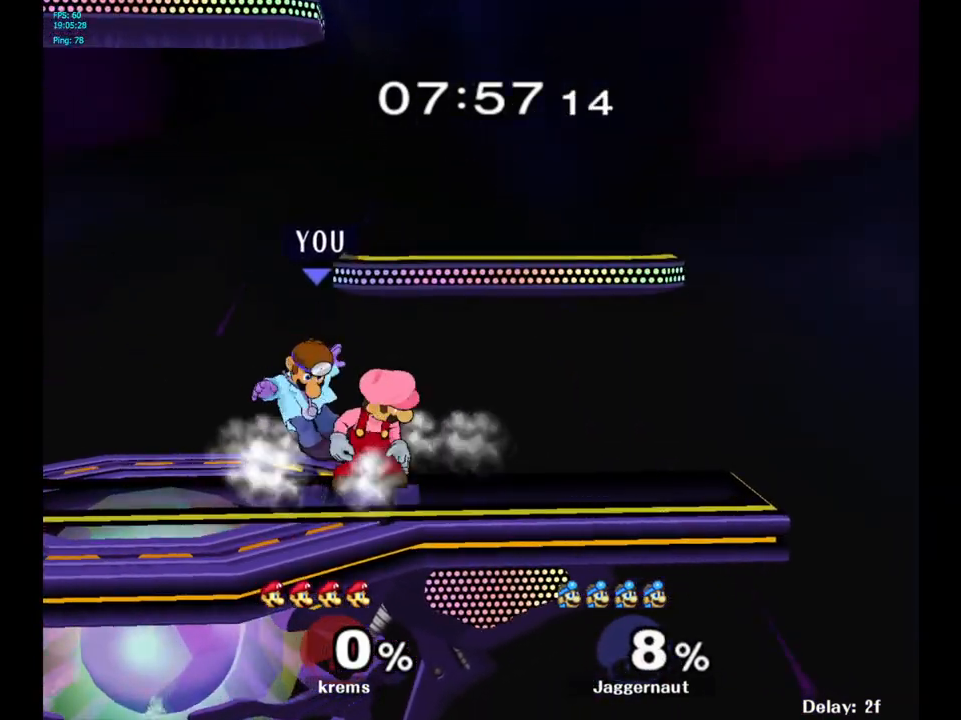
{"buttons": [], "left_stick": "up-right", "right_stick": "center", "events": [[67, "Y", "down"], [250, "left_stick", "up-left"], [267, "Y", "up"], [433, "left_stick", "up-right"]]}
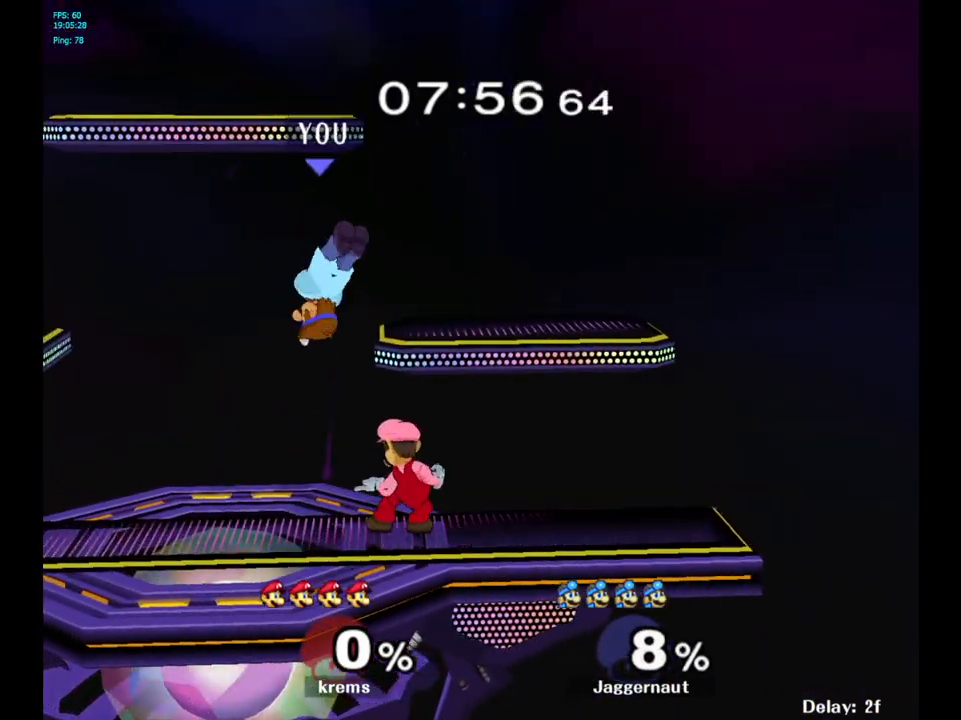
{"buttons": ["R1"], "left_stick": "right", "right_stick": "center", "events": [[33, "left_stick", "up"], [50, "right_stick", "down"], [133, "left_stick", "up-right"], [133, "right_stick", "center"], [283, "left_stick", "right"], [417, "R1", "down"]]}
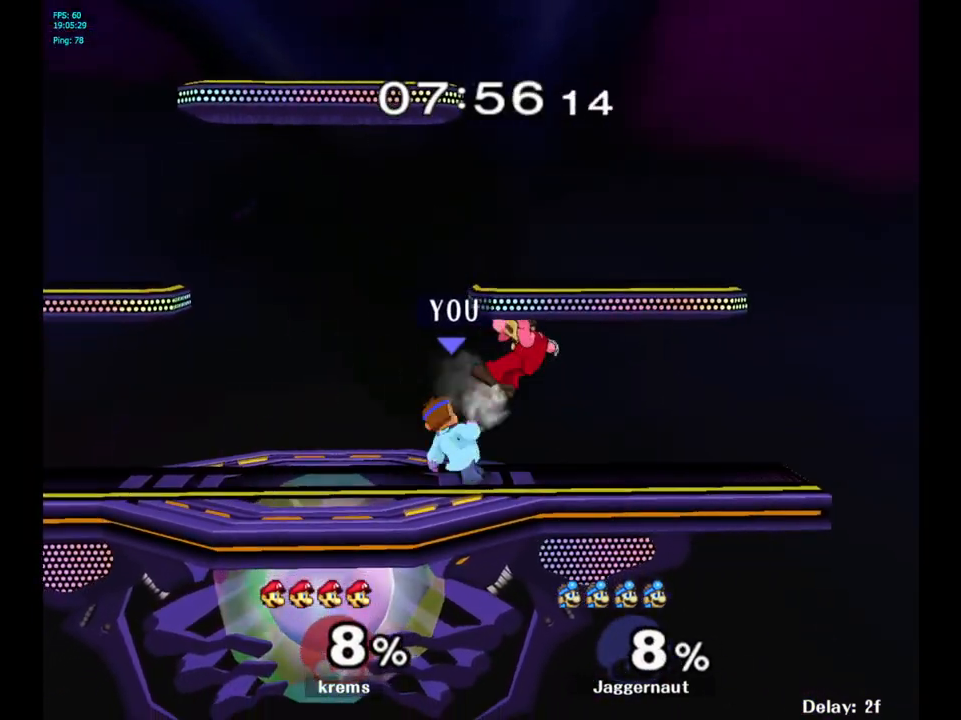
{"buttons": [], "left_stick": "down", "right_stick": "center", "events": [[150, "R1", "up"], [267, "left_stick", "down"], [350, "A", "down"], [433, "A", "up"]]}
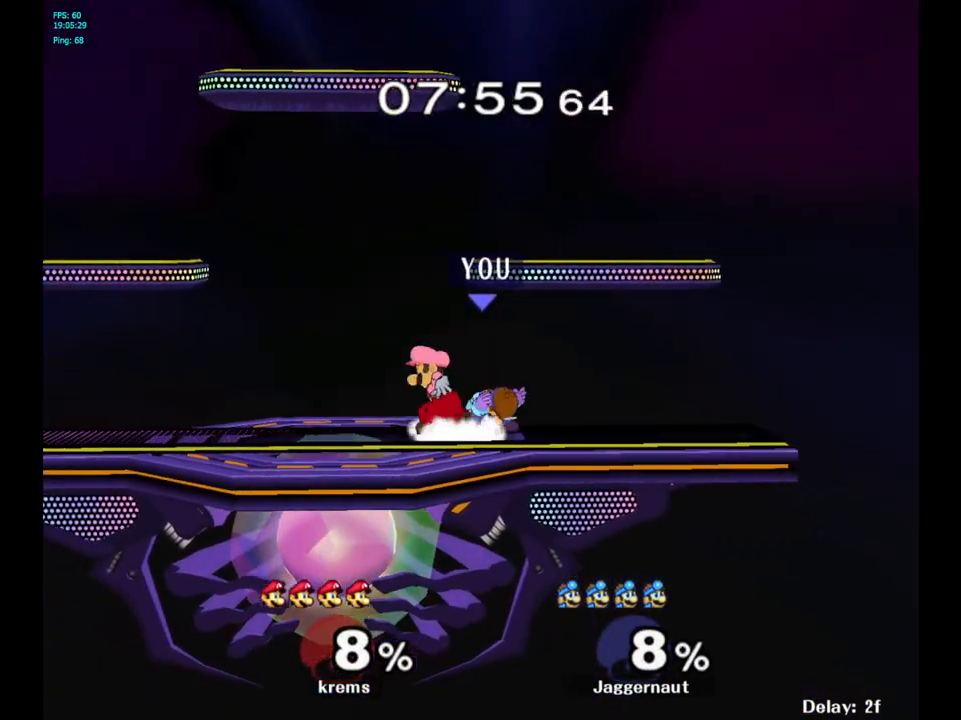
{"buttons": [], "left_stick": "center", "right_stick": "center", "events": [[17, "A", "down"], [133, "A", "up"], [283, "left_stick", "center"]]}
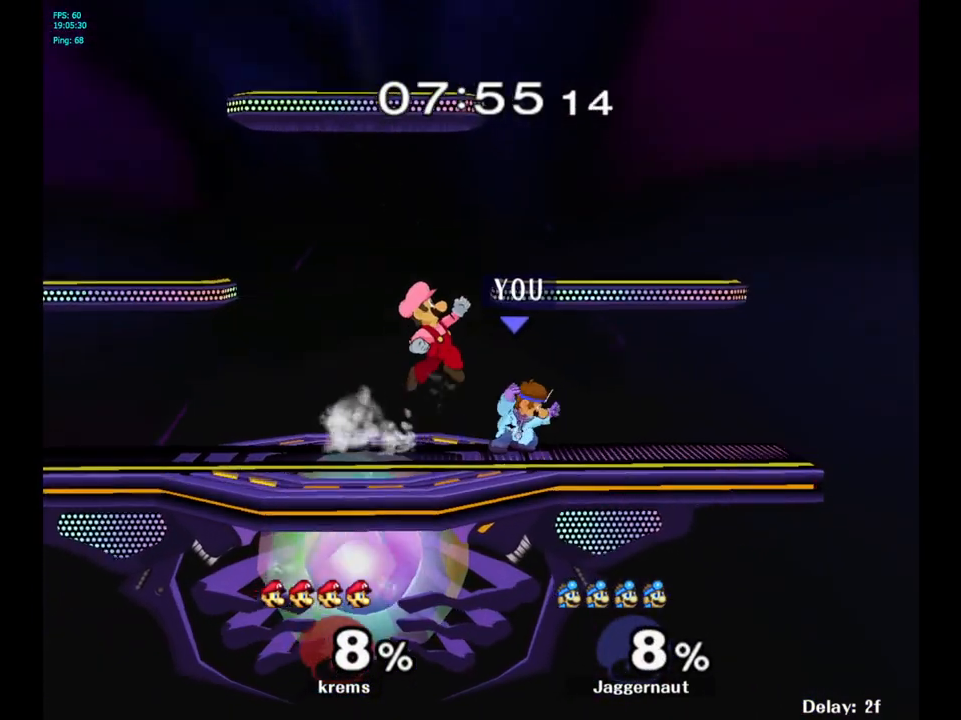
{"buttons": [], "left_stick": "center", "right_stick": "center", "events": [[17, "left_stick", "right"], [167, "left_stick", "left"], [267, "A", "down"], [333, "left_stick", "center"], [350, "A", "up"]]}
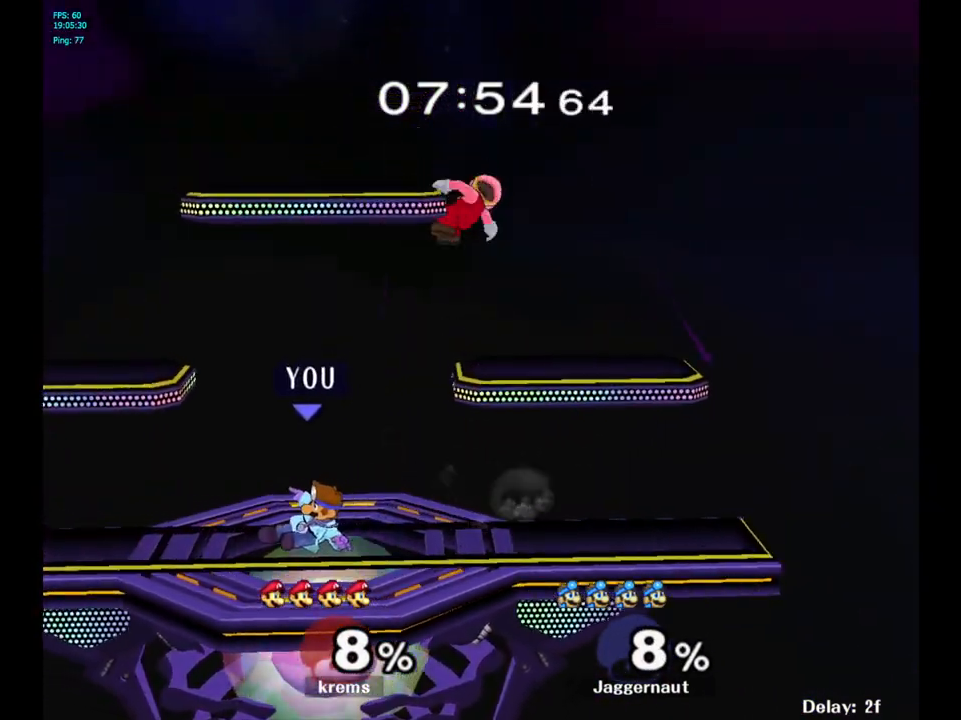
{"buttons": ["Y"], "left_stick": "right", "right_stick": "center", "events": [[417, "Y", "down"], [417, "left_stick", "right"]]}
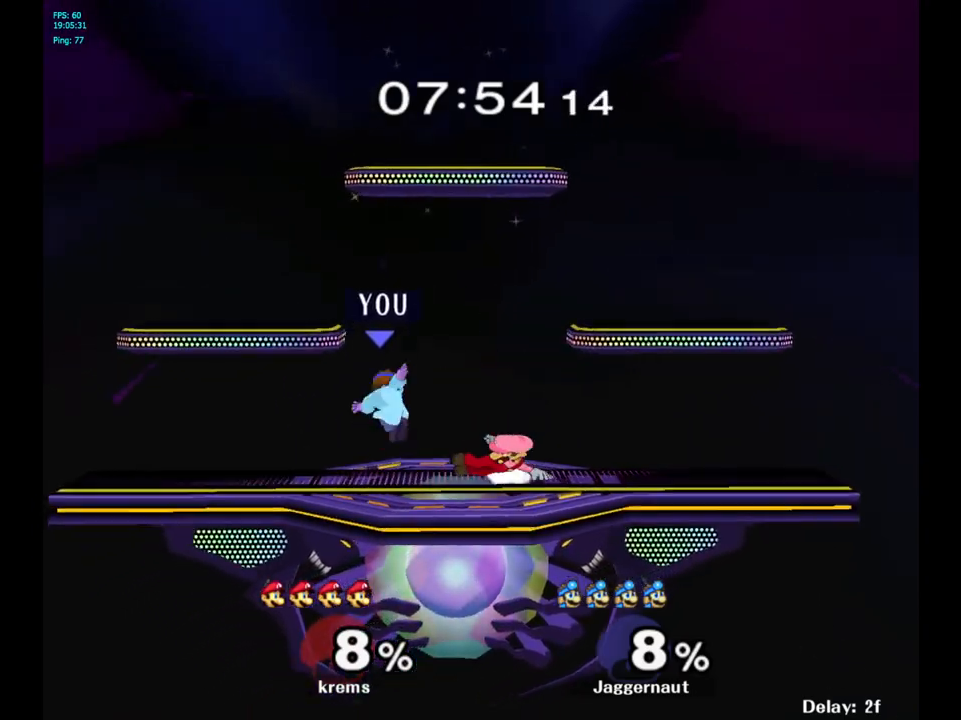
{"buttons": [], "left_stick": "left", "right_stick": "center", "events": [[17, "A", "down"], [117, "Y", "up"], [150, "left_stick", "left"], [167, "A", "up"]]}
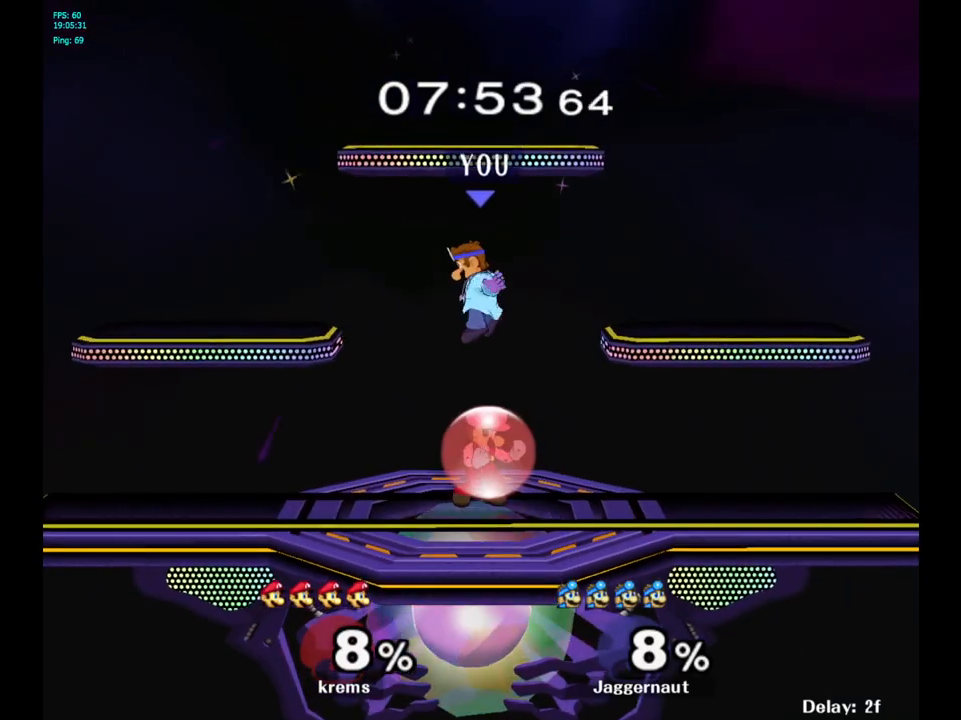
{"buttons": ["R1"], "left_stick": "center", "right_stick": "center", "events": [[117, "right_stick", "right"], [167, "right_stick", "center"], [350, "R1", "down"], [500, "left_stick", "center"]]}
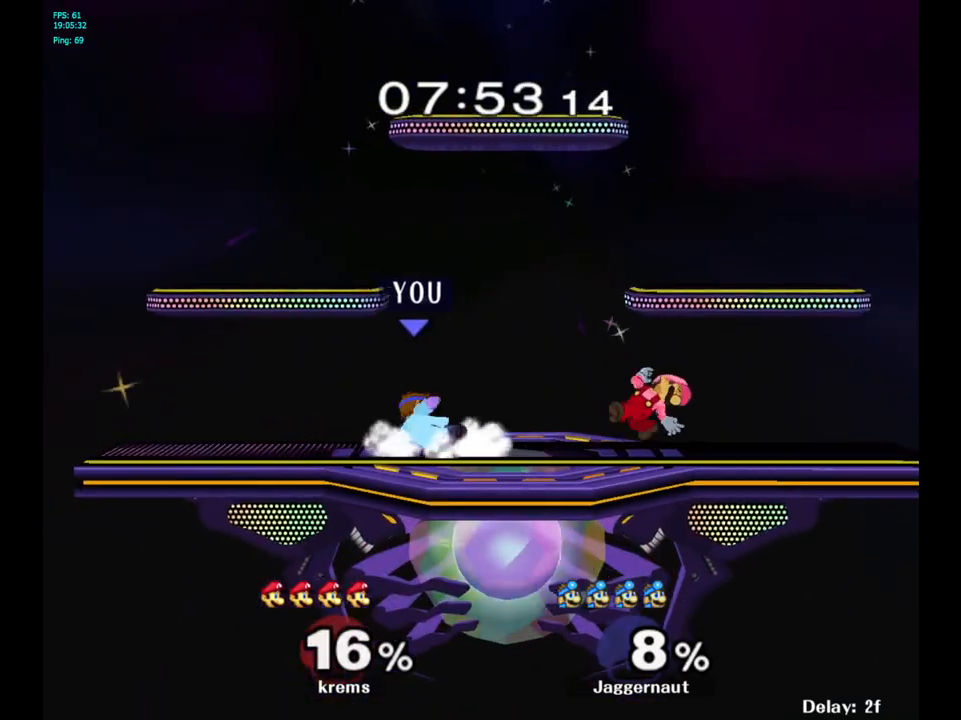
{"buttons": ["A"], "left_stick": "center", "right_stick": "center", "events": [[17, "R1", "up"], [217, "left_stick", "right"], [267, "Y", "down"], [317, "Y", "up"], [367, "left_stick", "center"], [417, "A", "down"]]}
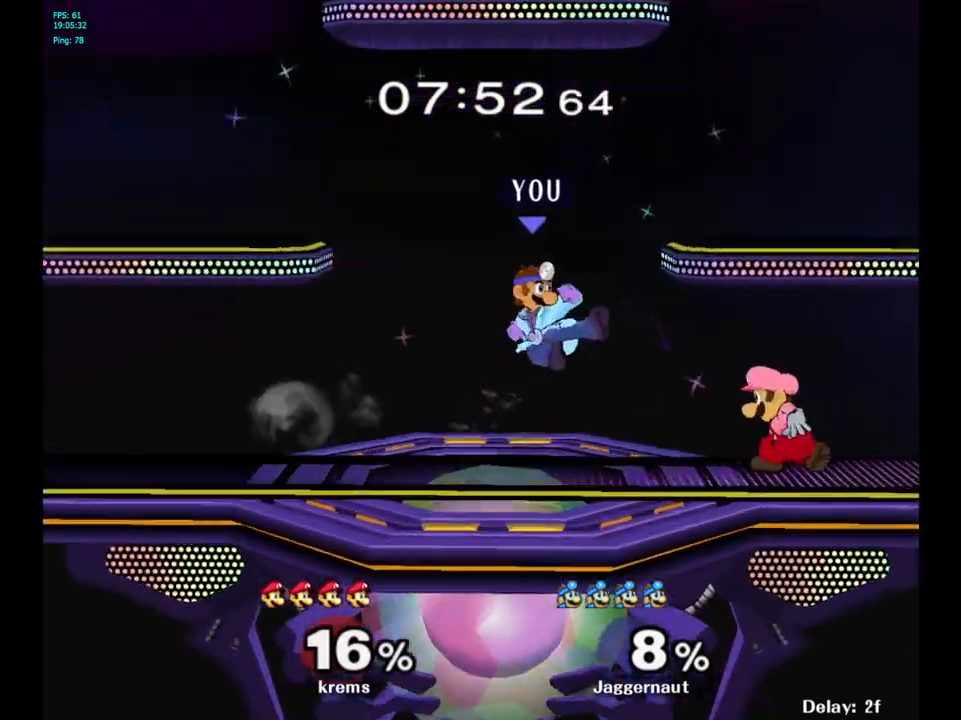
{"buttons": [], "left_stick": "down", "right_stick": "center", "events": [[17, "A", "up"], [17, "left_stick", "right"], [350, "R1", "down"], [367, "left_stick", "down"], [500, "R1", "up"]]}
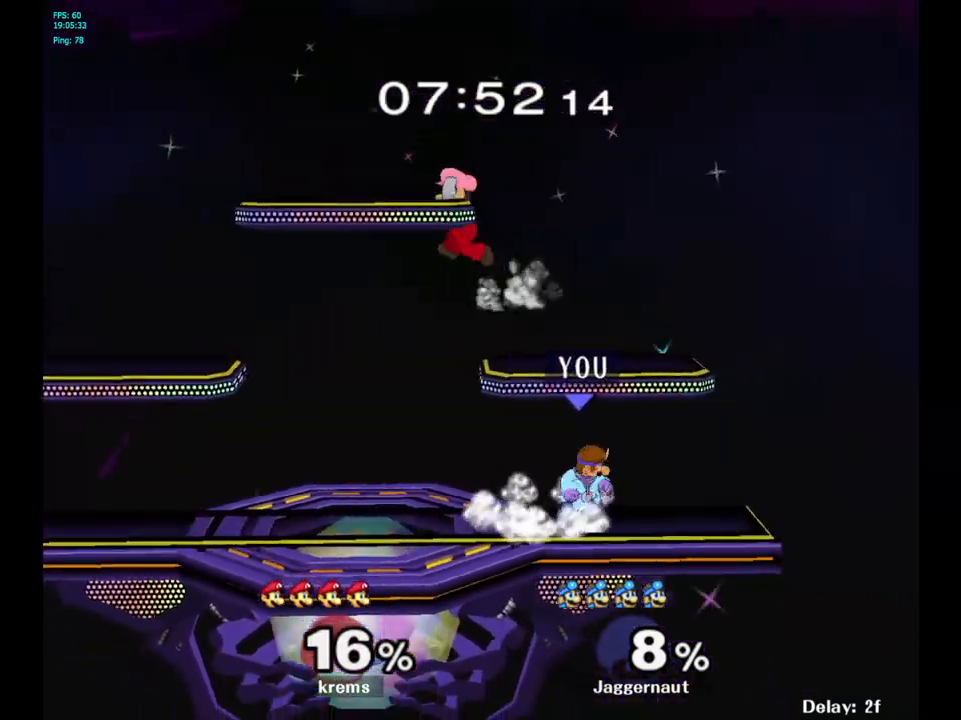
{"buttons": [], "left_stick": "left", "right_stick": "center", "events": [[33, "left_stick", "center"], [217, "left_stick", "right"], [317, "left_stick", "left"]]}
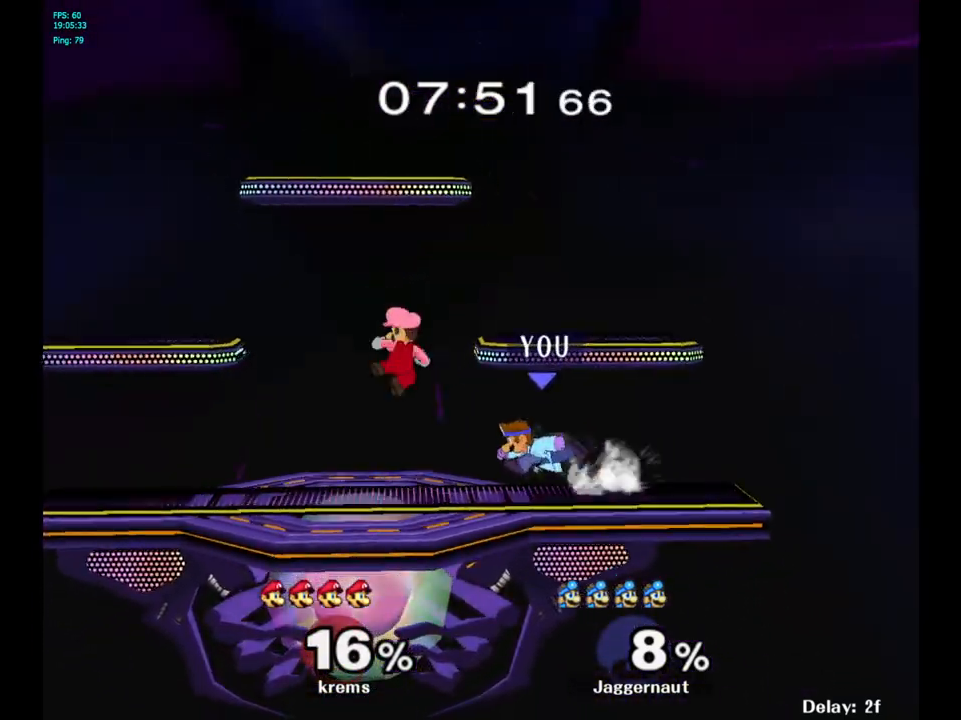
{"buttons": [], "left_stick": "up-right", "right_stick": "center", "events": [[83, "A", "down"], [233, "A", "up"], [267, "left_stick", "center"], [483, "left_stick", "up-right"]]}
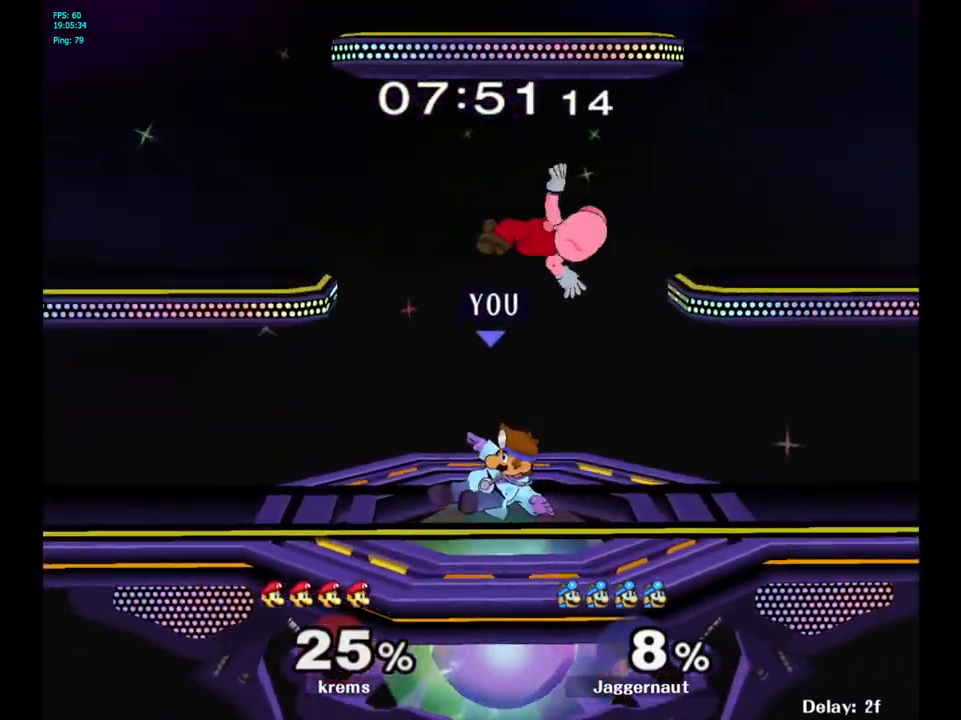
{"buttons": [], "left_stick": "up-right", "right_stick": "center", "events": [[150, "left_stick", "up"], [333, "A", "down"], [467, "A", "up"], [467, "left_stick", "up-right"]]}
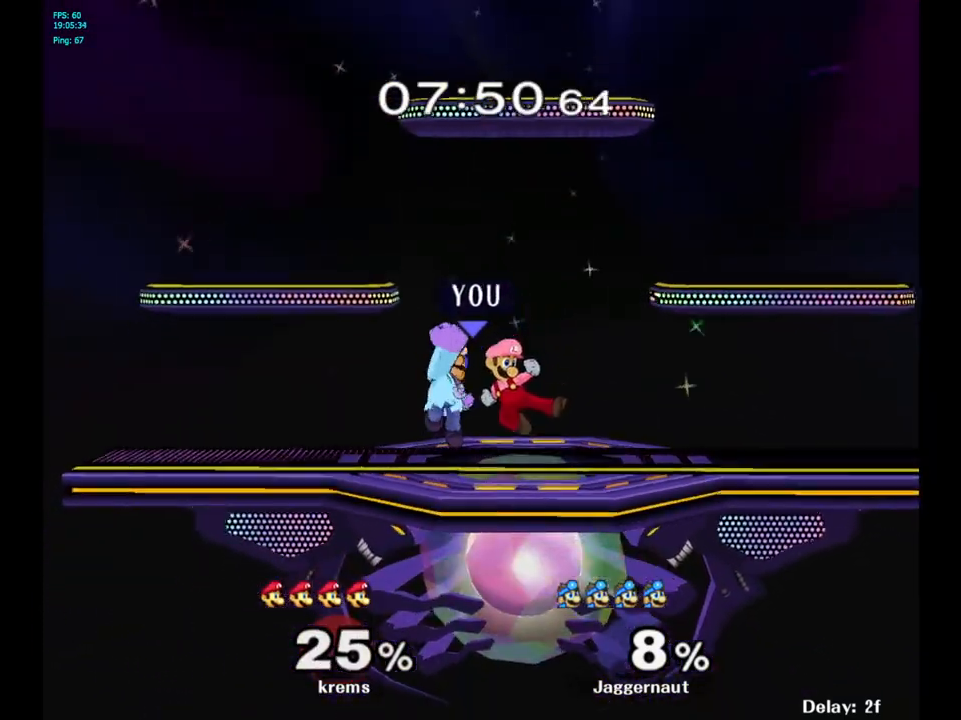
{"buttons": ["A"], "left_stick": "up-right", "right_stick": "center", "events": [[433, "A", "down"]]}
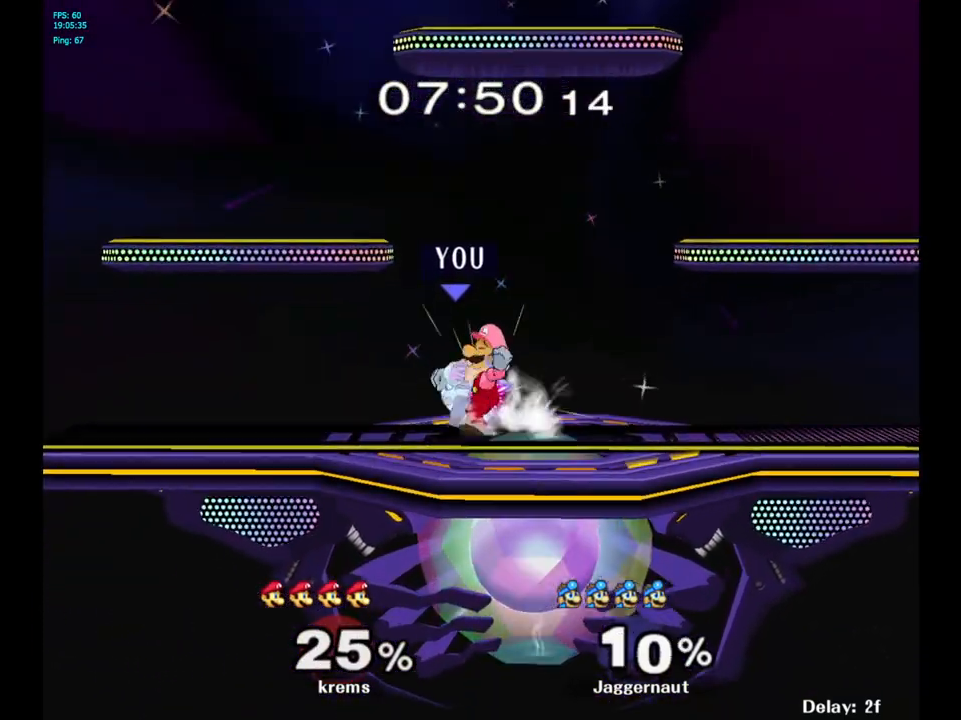
{"buttons": [], "left_stick": "center", "right_stick": "center", "events": [[17, "A", "up"], [317, "left_stick", "center"]]}
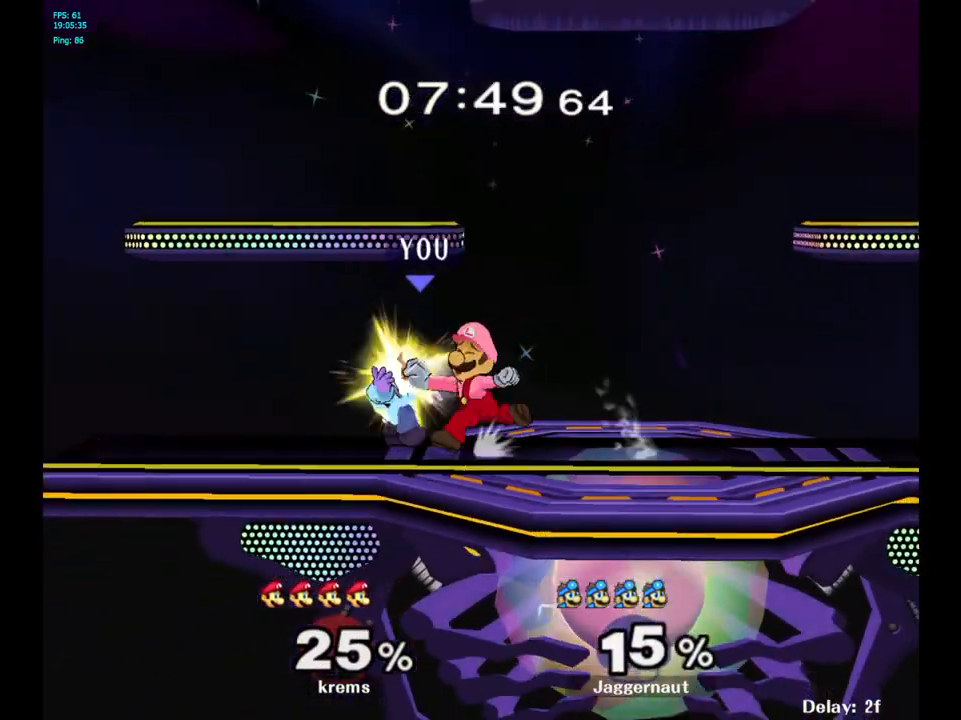
{"buttons": [], "left_stick": "center", "right_stick": "center", "events": [[283, "Z", "down"], [417, "Z", "up"]]}
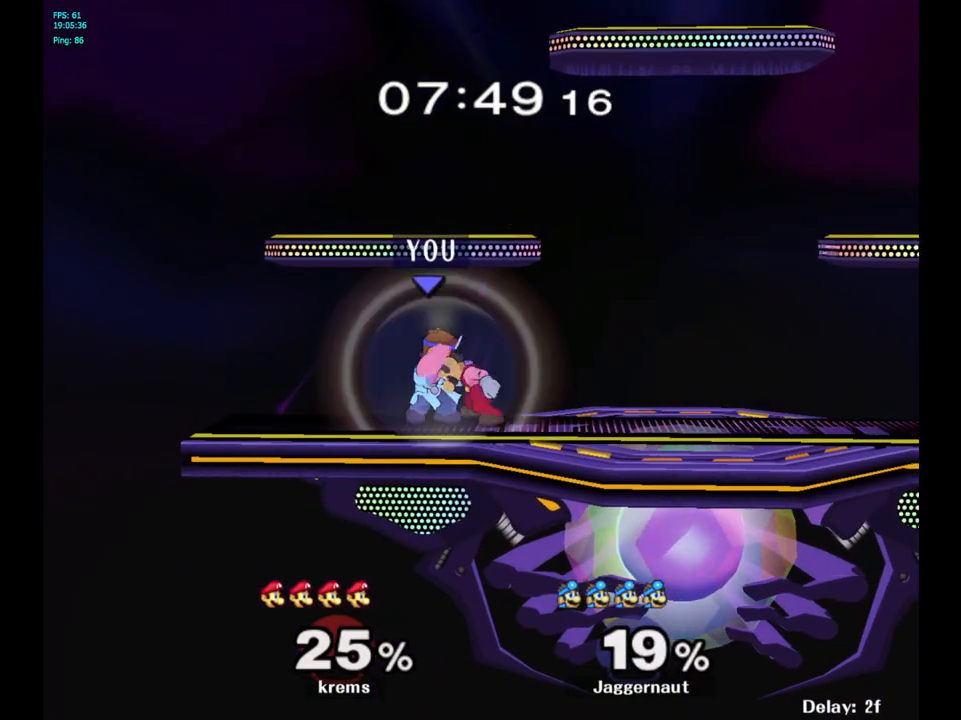
{"buttons": [], "left_stick": "center", "right_stick": "center", "events": [[17, "Z", "down"], [67, "Z", "up"], [150, "Z", "down"], [233, "Z", "up"]]}
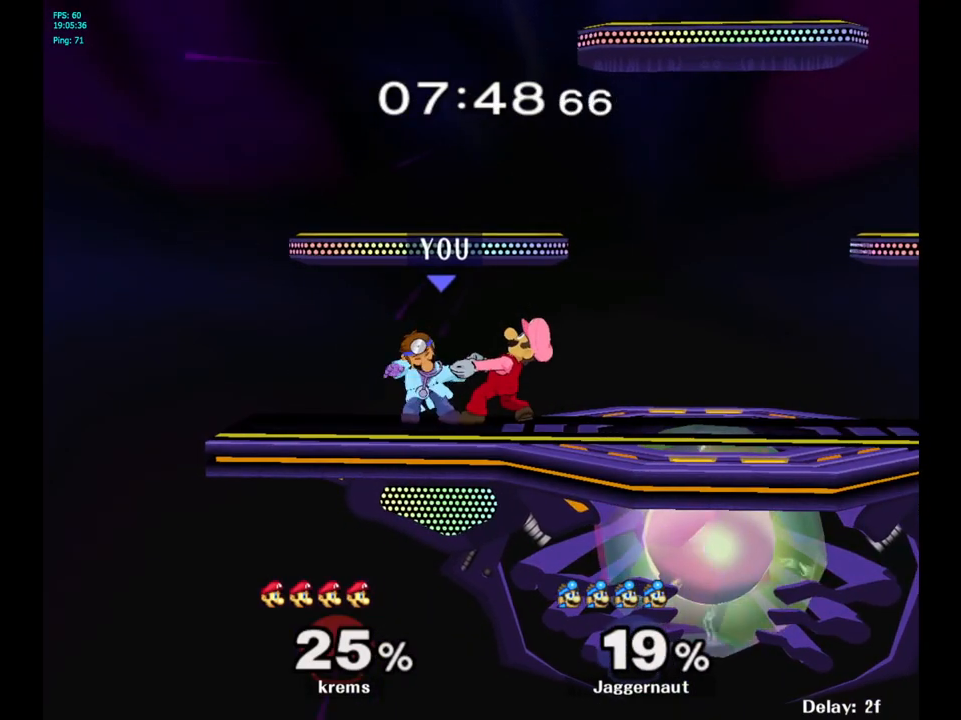
{"buttons": [], "left_stick": "right", "right_stick": "center", "events": [[267, "left_stick", "right"]]}
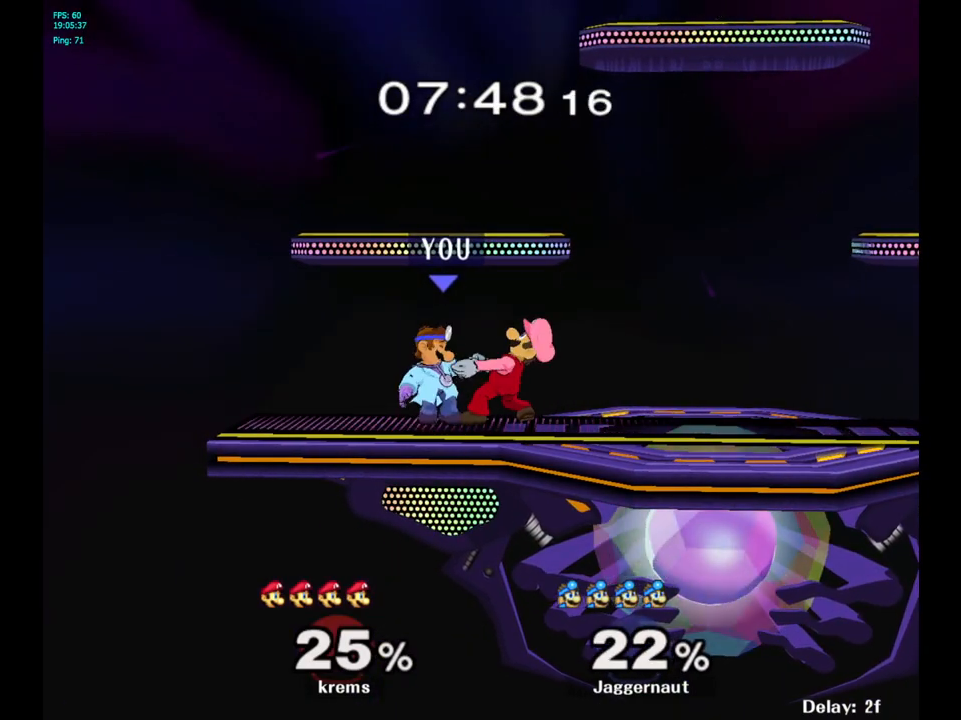
{"buttons": [], "left_stick": "right", "right_stick": "center", "events": []}
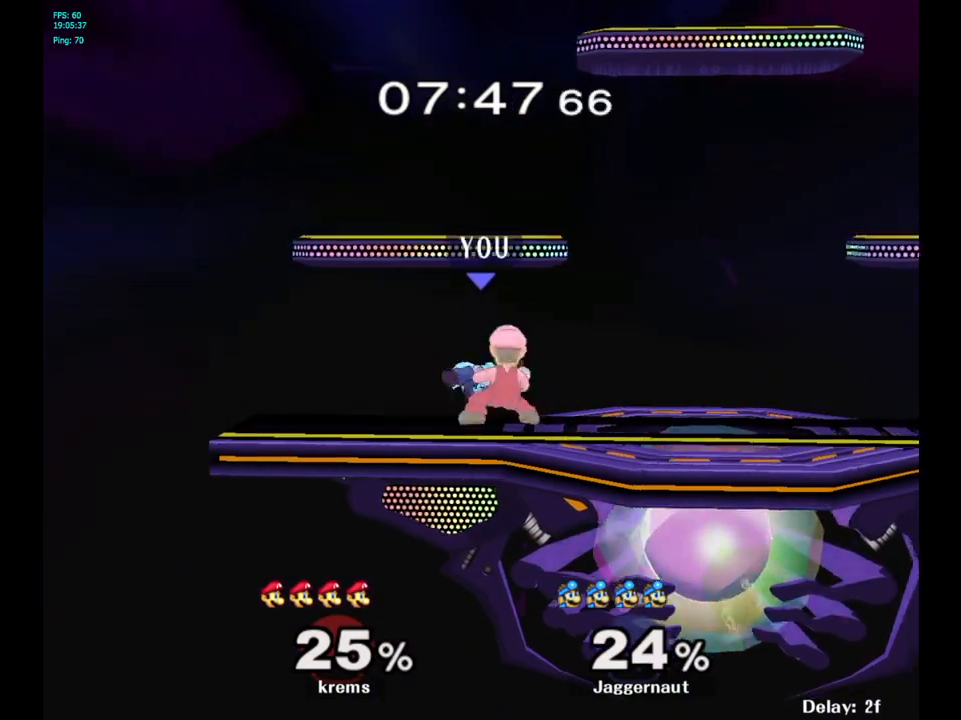
{"buttons": [], "left_stick": "right", "right_stick": "center", "events": []}